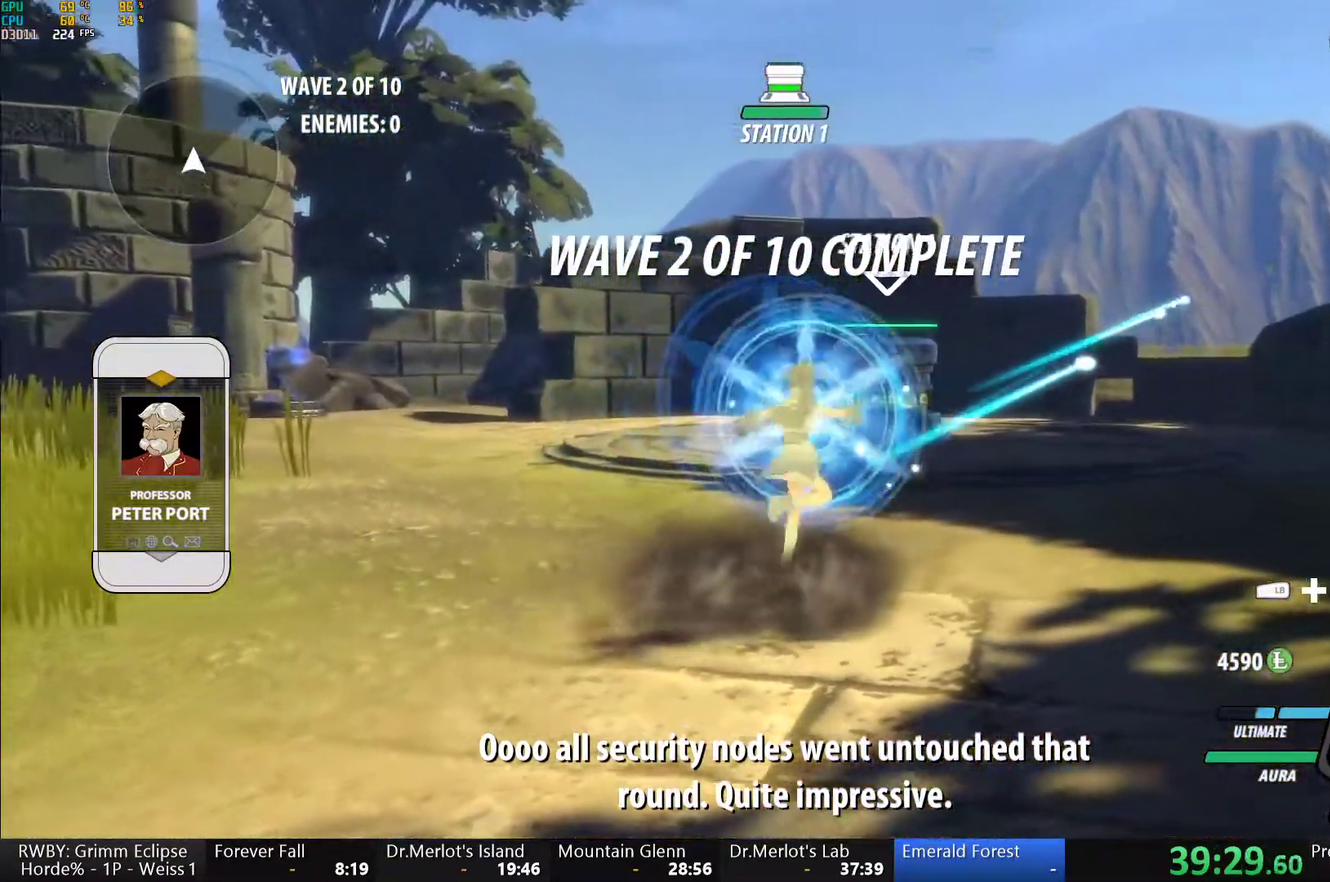
Gameplay with a controller (Xbox layout); each line is a JSON object with the inputs held at the frame after it. "events" lists button and stick changes between this image and that frame as [ms after this image, input, new state], when the widget could be followed in between. This document gives stick clicks only as held states, not as events.
{"buttons": [], "left_stick": "center", "right_stick": "center"}
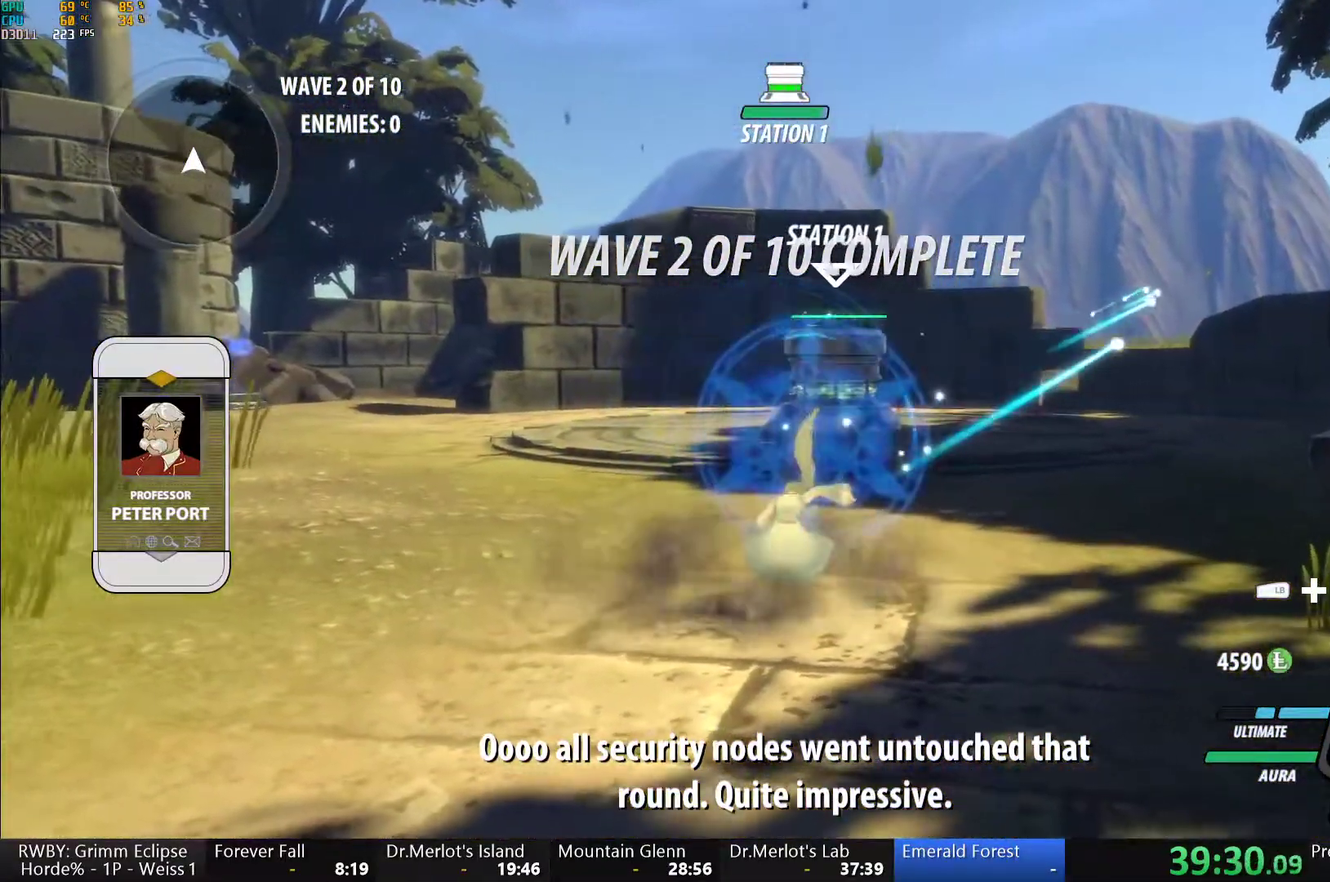
{"buttons": [], "left_stick": "center", "right_stick": "center", "events": [[33, "A", "down"], [117, "A", "up"], [233, "A", "down"], [300, "A", "up"]]}
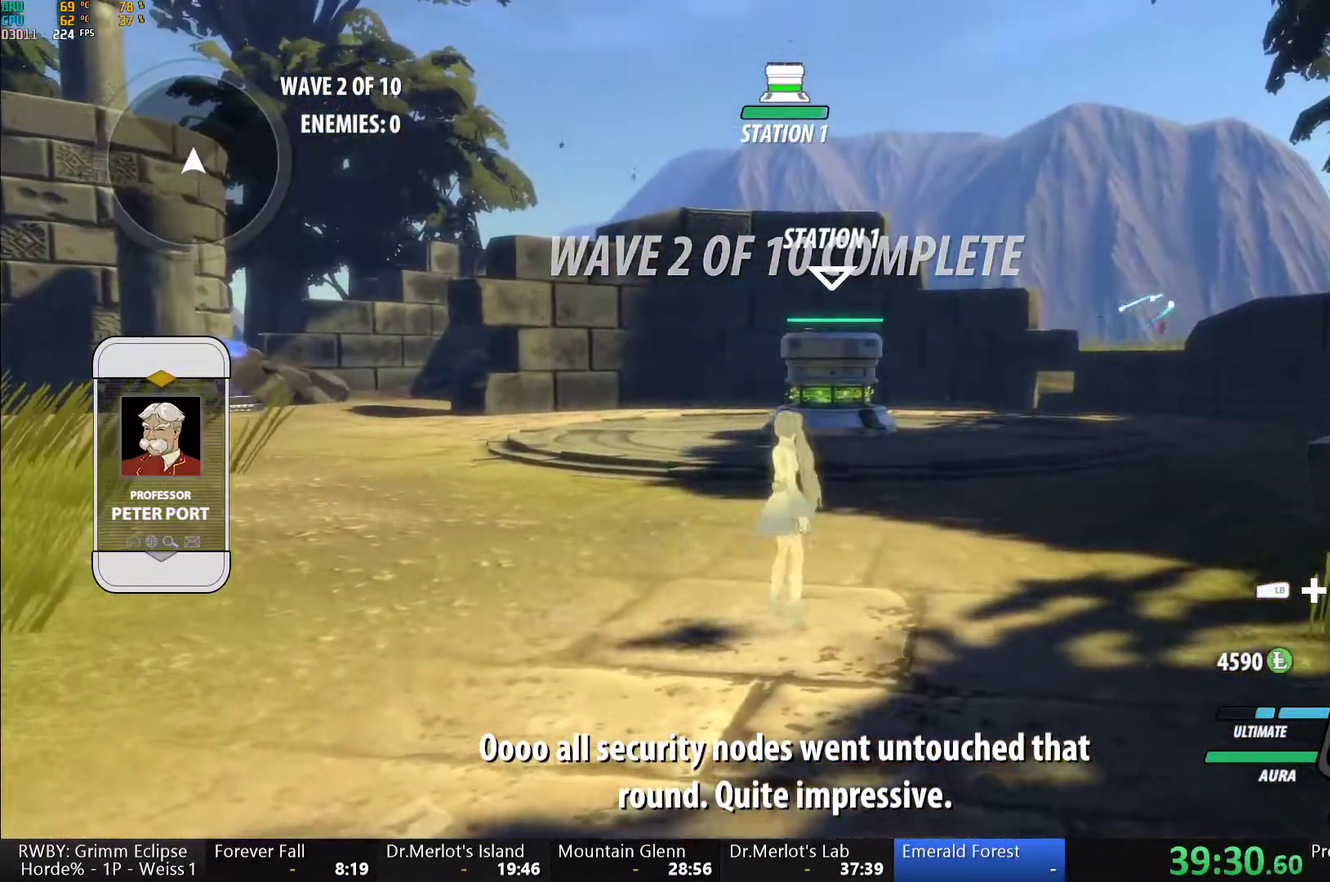
{"buttons": ["B", "Y", "L1"], "left_stick": "left", "right_stick": "center", "events": [[33, "right_stick", "down-left"], [167, "left_stick", "down"], [200, "right_stick", "center"], [300, "left_stick", "down-left"], [400, "A", "down"], [400, "L1", "down"], [417, "left_stick", "left"], [467, "A", "up"], [467, "Y", "down"], [500, "B", "down"]]}
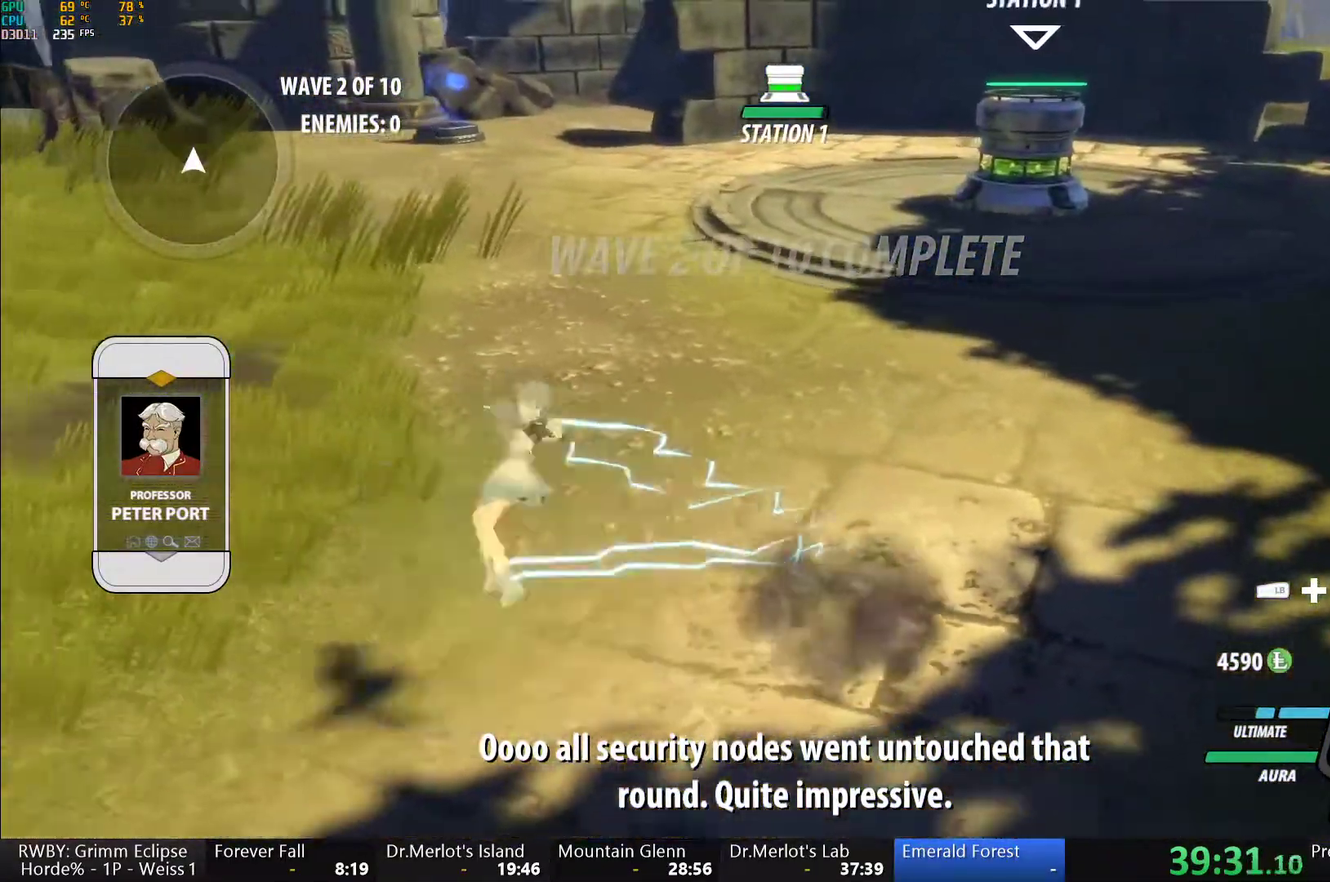
{"buttons": [], "left_stick": "center", "right_stick": "center", "events": [[17, "Y", "up"], [33, "L1", "up"], [83, "B", "up"], [133, "L1", "down"], [150, "left_stick", "up-left"], [167, "Y", "down"], [200, "B", "down"], [233, "Y", "up"], [267, "L1", "up"], [300, "B", "up"], [333, "left_stick", "center"]]}
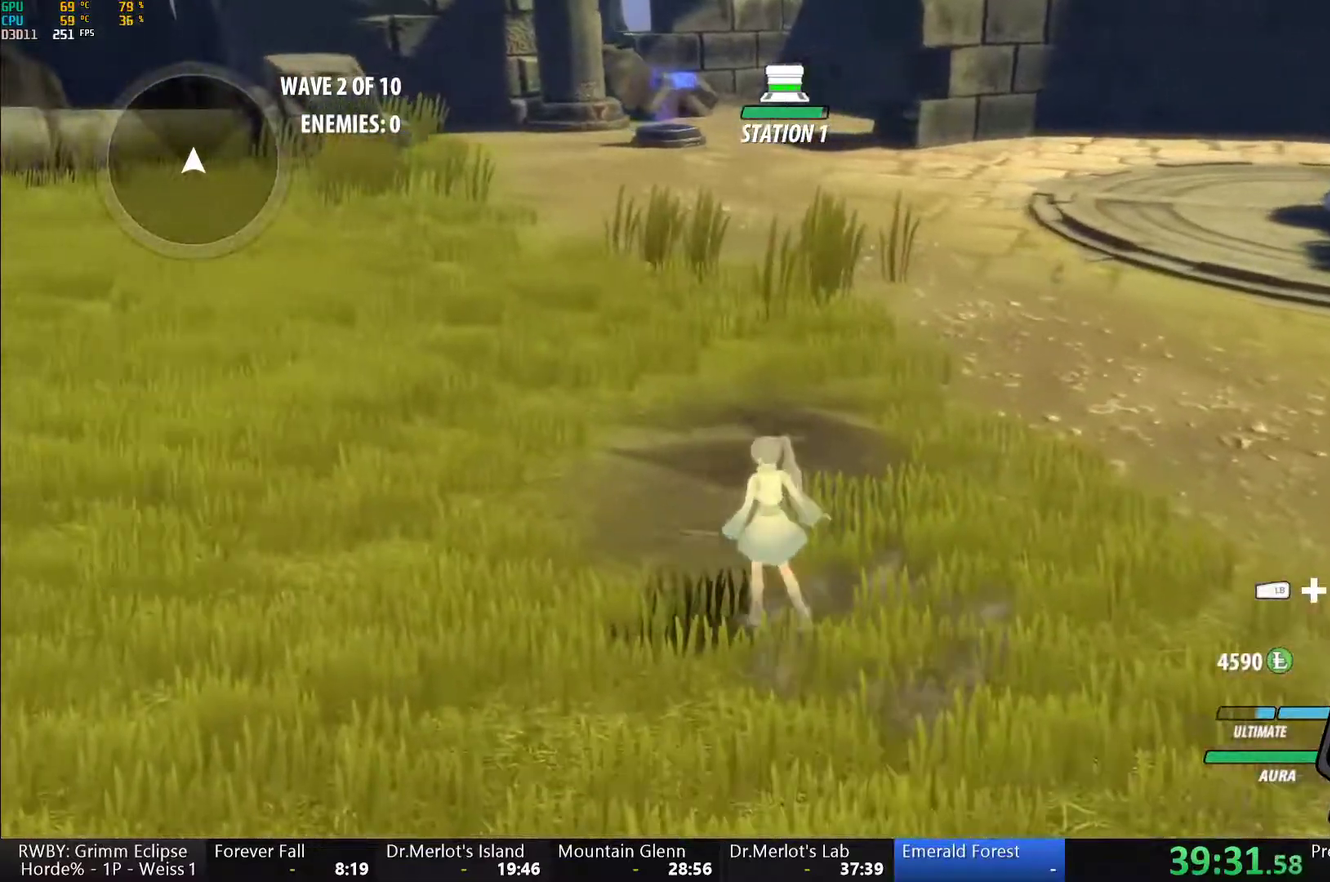
{"buttons": [], "left_stick": "center", "right_stick": "center", "events": []}
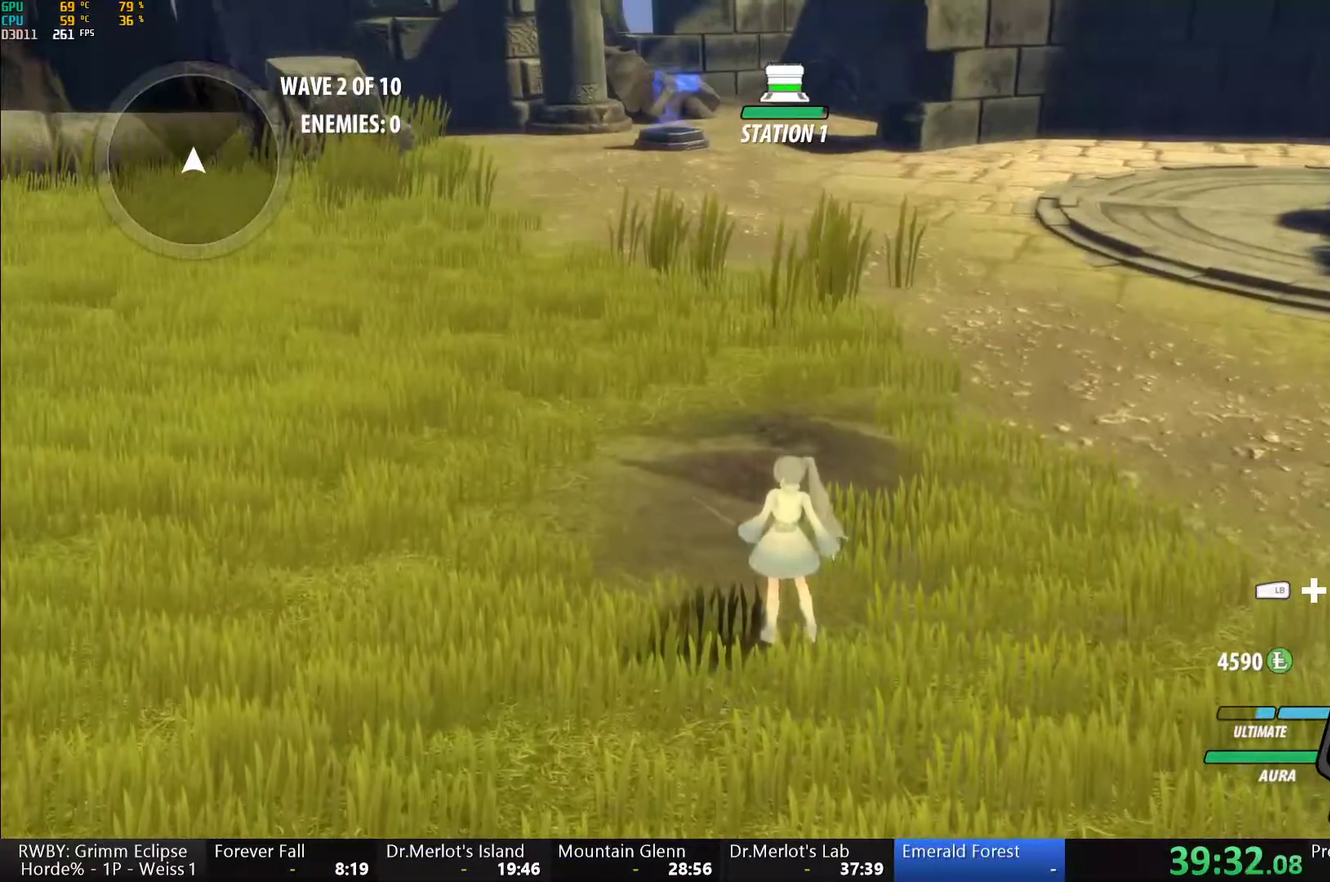
{"buttons": [], "left_stick": "down", "right_stick": "center", "events": [[383, "left_stick", "down"]]}
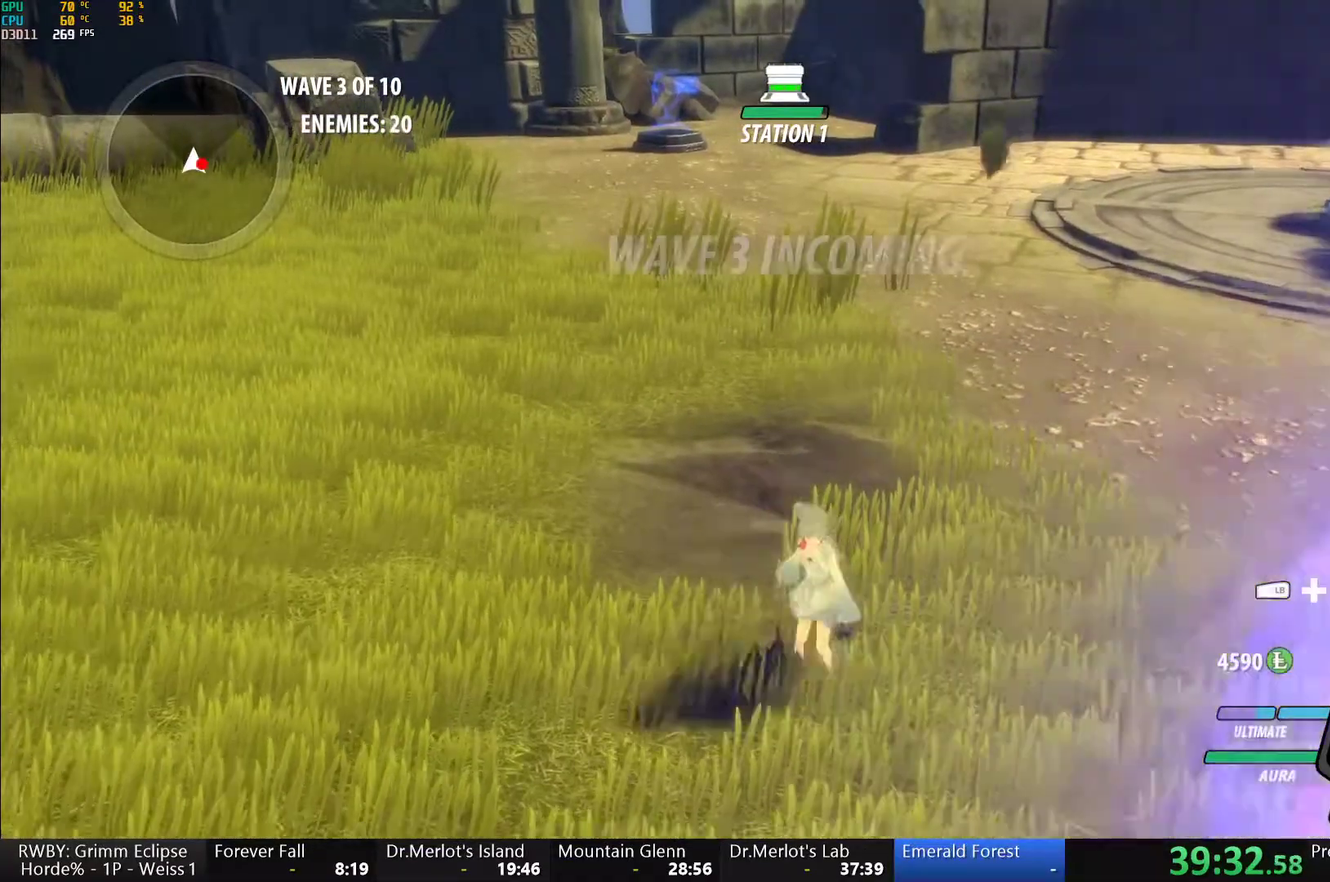
{"buttons": [], "left_stick": "center", "right_stick": "center", "events": [[183, "left_stick", "up"], [233, "A", "down"], [333, "left_stick", "center"], [367, "A", "up"], [367, "B", "down"], [450, "B", "up"]]}
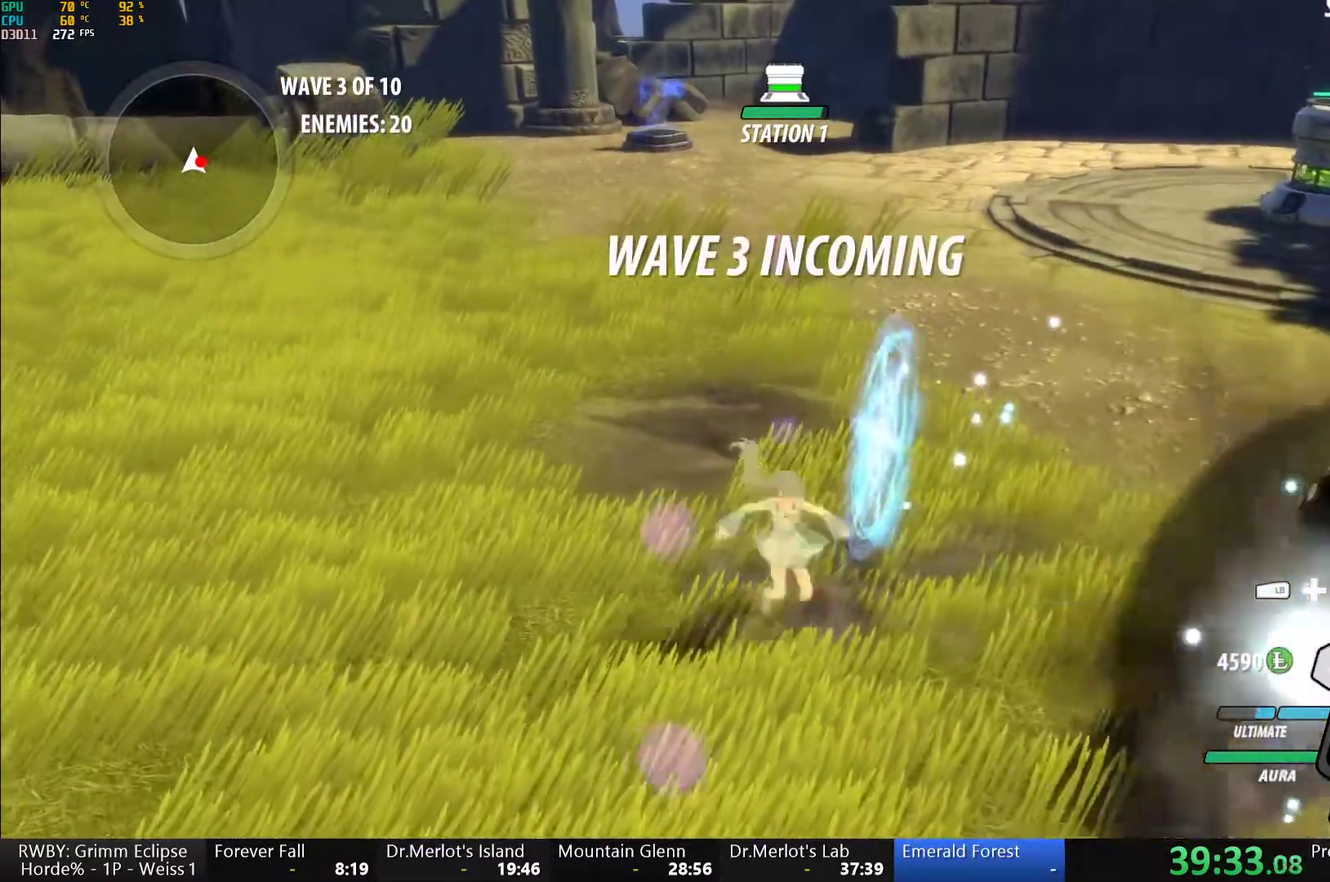
{"buttons": ["B"], "left_stick": "center", "right_stick": "center", "events": [[17, "A", "down"], [50, "left_stick", "down-right"], [100, "A", "up"], [100, "L1", "down"], [100, "Y", "down"], [183, "L1", "up"], [217, "left_stick", "center"], [467, "B", "down"], [467, "Y", "up"]]}
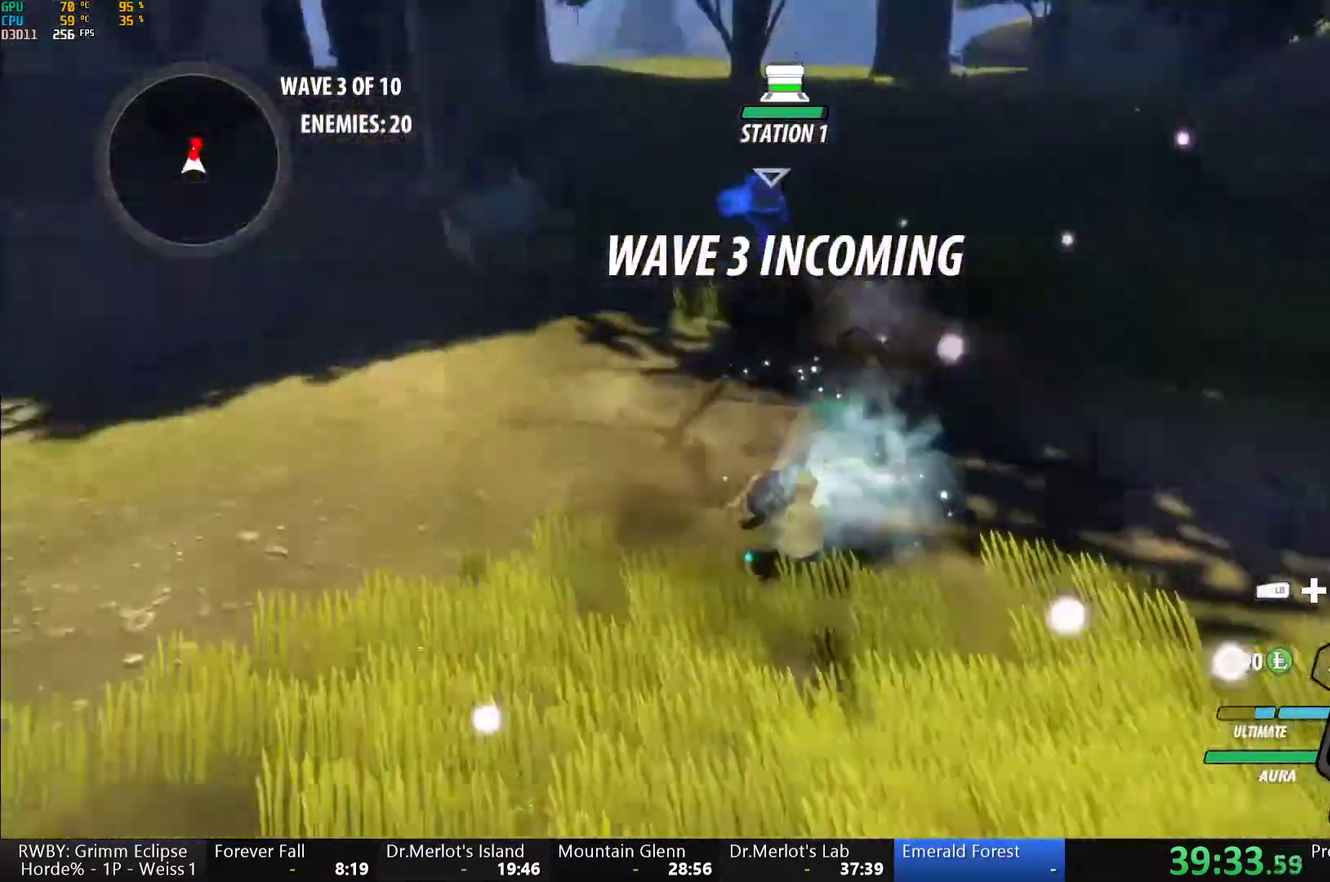
{"buttons": ["Y"], "left_stick": "center", "right_stick": "center", "events": [[67, "B", "up"], [133, "A", "down"], [133, "left_stick", "up"], [150, "L1", "down"], [217, "Y", "down"], [233, "A", "up"], [250, "L1", "up"], [283, "left_stick", "center"]]}
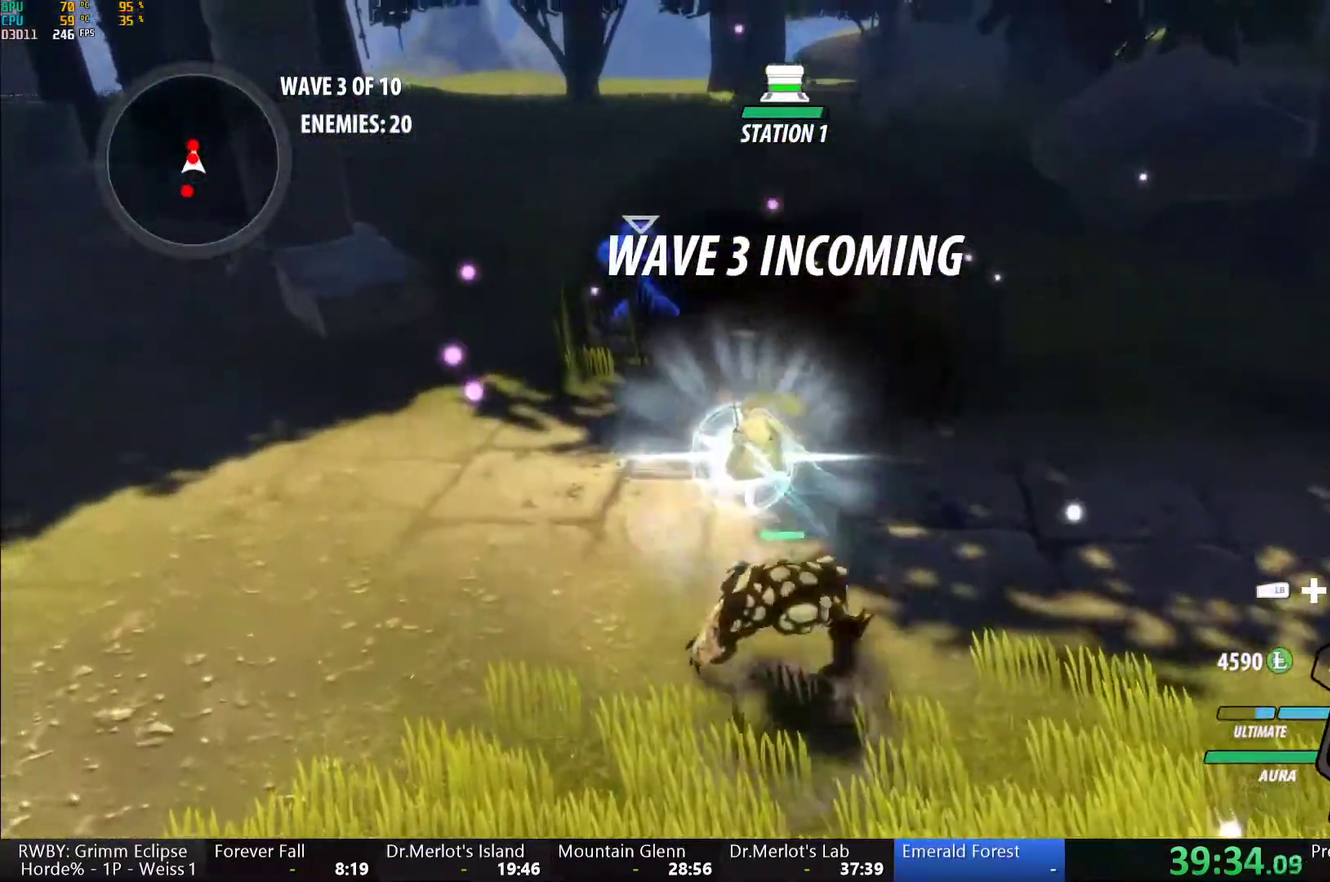
{"buttons": [], "left_stick": "up-right", "right_stick": "center", "events": [[100, "B", "down"], [100, "Y", "up"], [183, "B", "up"], [350, "A", "down"], [383, "left_stick", "up-right"], [500, "A", "up"]]}
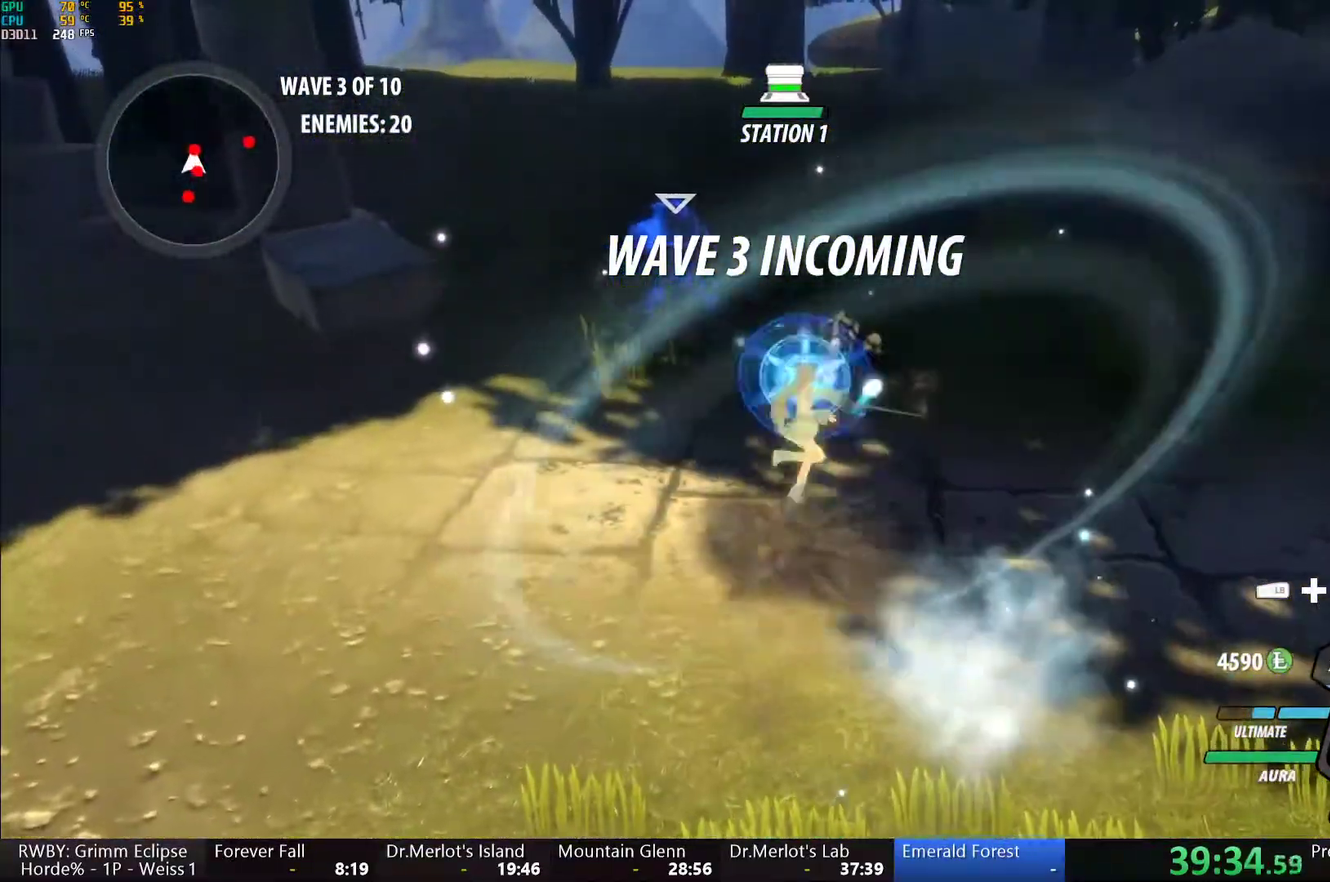
{"buttons": ["A"], "left_stick": "up", "right_stick": "center", "events": [[17, "B", "down"], [17, "left_stick", "up"], [83, "B", "up"], [133, "A", "down"], [233, "A", "up"], [267, "B", "down"], [300, "left_stick", "center"], [367, "B", "up"], [417, "A", "down"], [417, "left_stick", "up"]]}
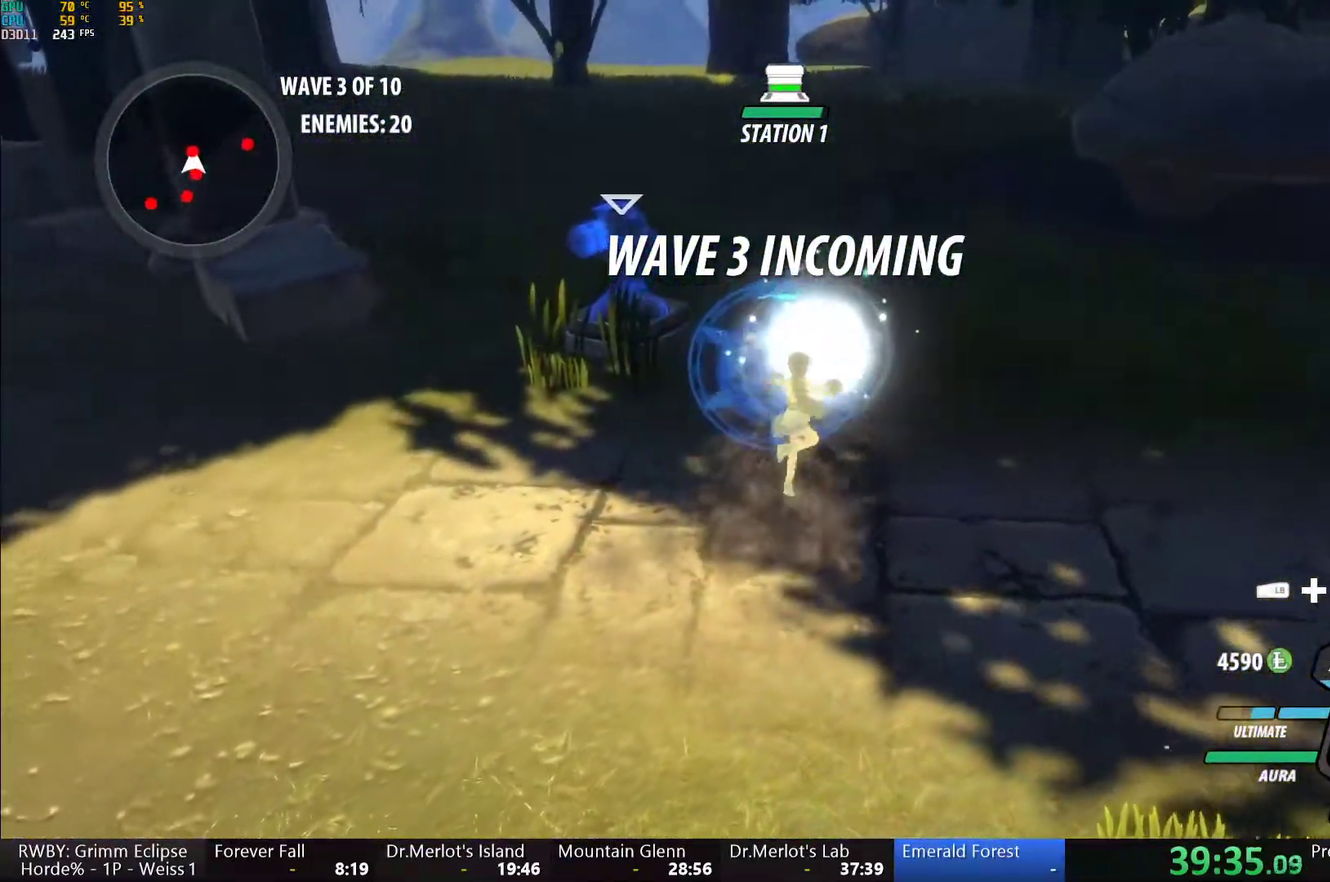
{"buttons": ["B"], "left_stick": "center", "right_stick": "center", "events": [[33, "A", "up"], [33, "L1", "down"], [50, "Y", "down"], [150, "L1", "up"], [150, "left_stick", "center"], [433, "B", "down"], [433, "Y", "up"]]}
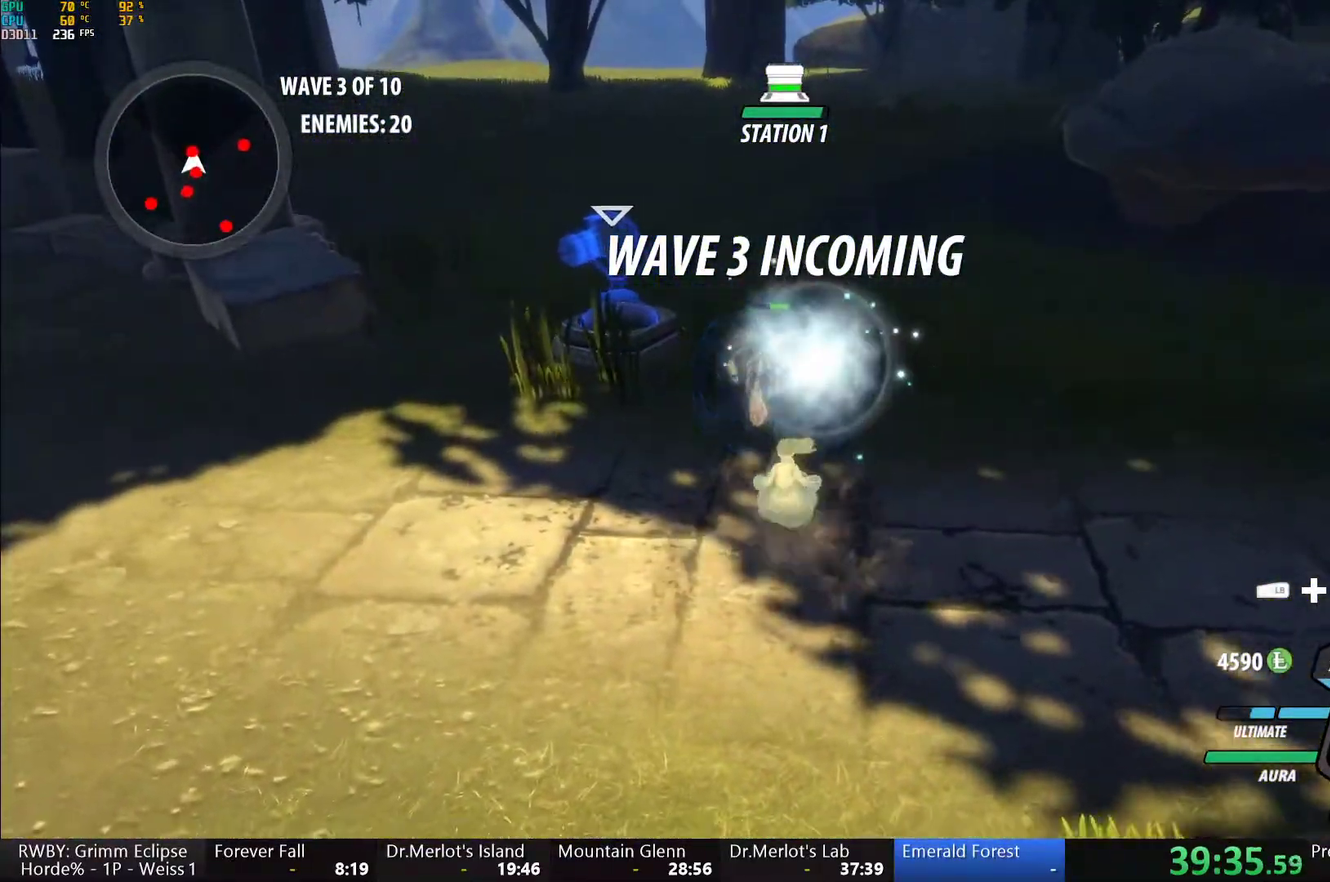
{"buttons": ["B", "Y"], "left_stick": "center", "right_stick": "center", "events": [[33, "B", "up"], [50, "left_stick", "up"], [83, "A", "down"], [83, "L1", "down"], [133, "A", "up"], [133, "Y", "down"], [233, "L1", "up"], [250, "left_stick", "center"], [500, "B", "down"]]}
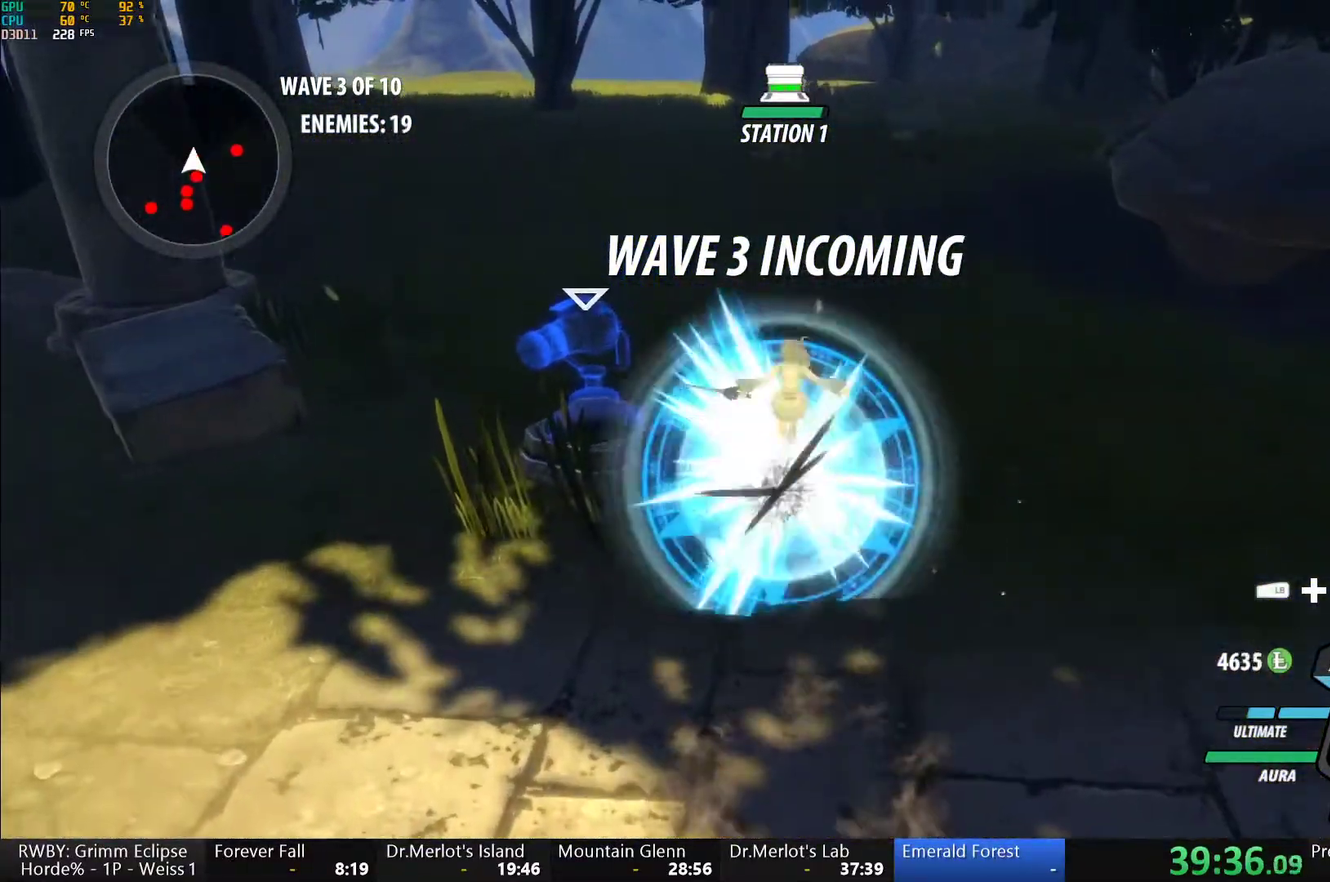
{"buttons": ["B", "L1"], "left_stick": "down", "right_stick": "center", "events": [[17, "Y", "up"], [83, "B", "up"], [83, "left_stick", "down-left"], [150, "A", "down"], [183, "L1", "down"], [217, "A", "up"], [217, "Y", "down"], [267, "B", "down"], [300, "Y", "up"], [317, "L1", "up"], [350, "B", "up"], [367, "A", "down"], [417, "A", "up"], [417, "L1", "down"], [417, "Y", "down"], [467, "B", "down"], [500, "Y", "up"], [500, "left_stick", "down"]]}
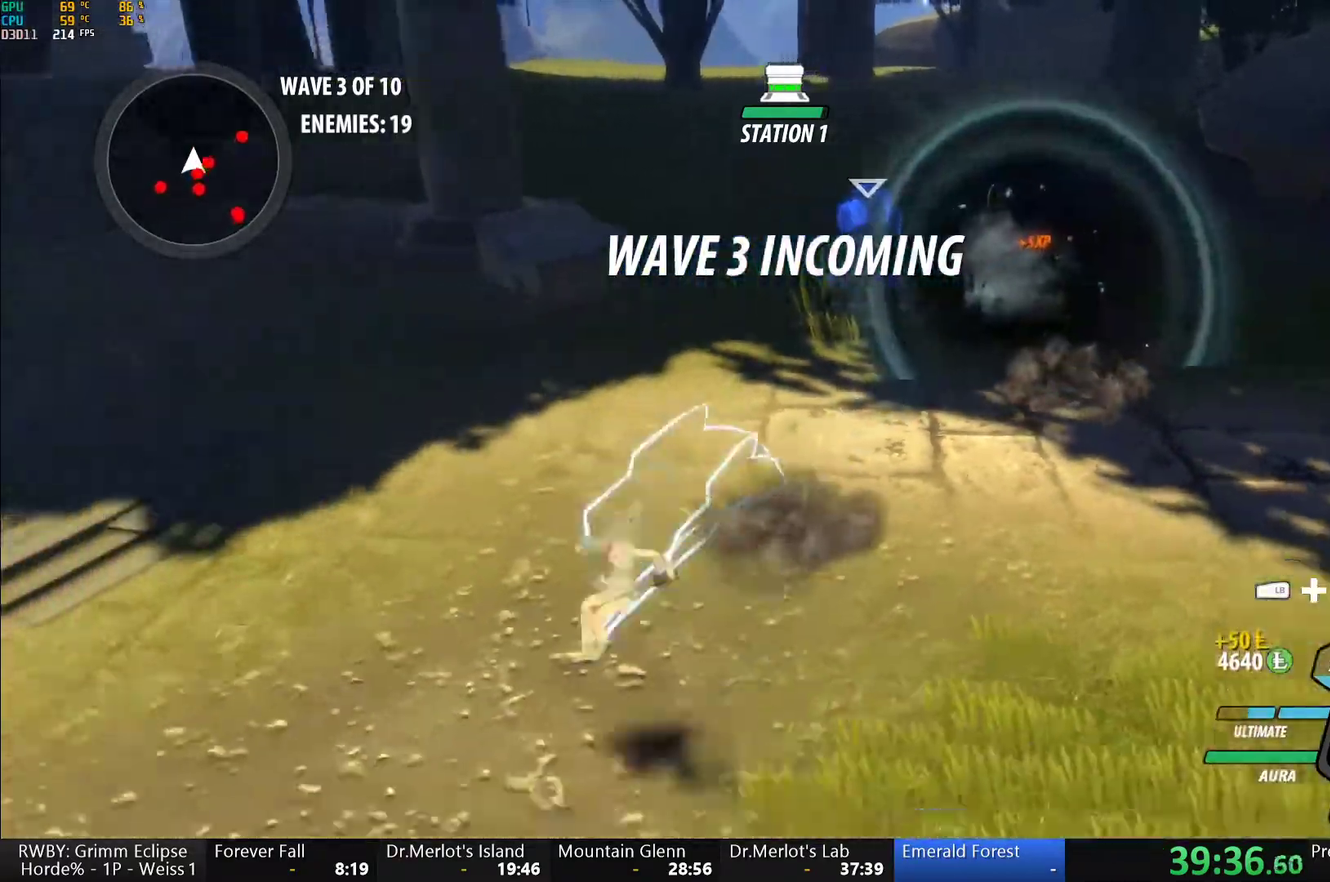
{"buttons": ["B"], "left_stick": "center", "right_stick": "center", "events": [[17, "L1", "up"], [50, "B", "up"], [100, "L1", "down"], [133, "Y", "down"], [133, "left_stick", "down-right"], [233, "L1", "up"], [267, "left_stick", "down"], [317, "left_stick", "center"], [467, "B", "down"], [467, "Y", "up"]]}
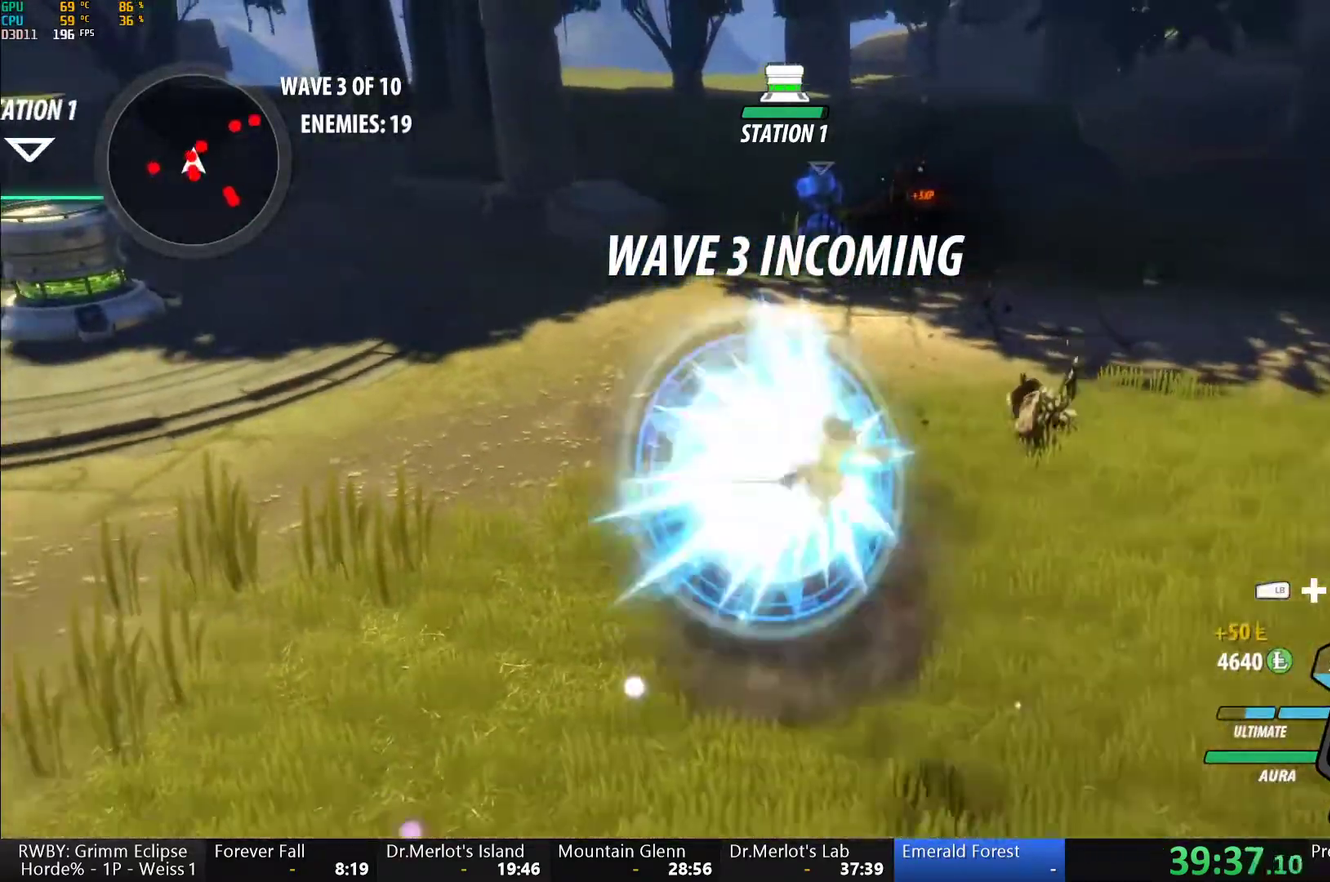
{"buttons": ["B"], "left_stick": "center", "right_stick": "center", "events": [[50, "B", "up"], [100, "left_stick", "down"], [133, "L1", "down"], [167, "Y", "down"], [350, "L1", "up"], [383, "left_stick", "center"], [500, "B", "down"], [500, "Y", "up"]]}
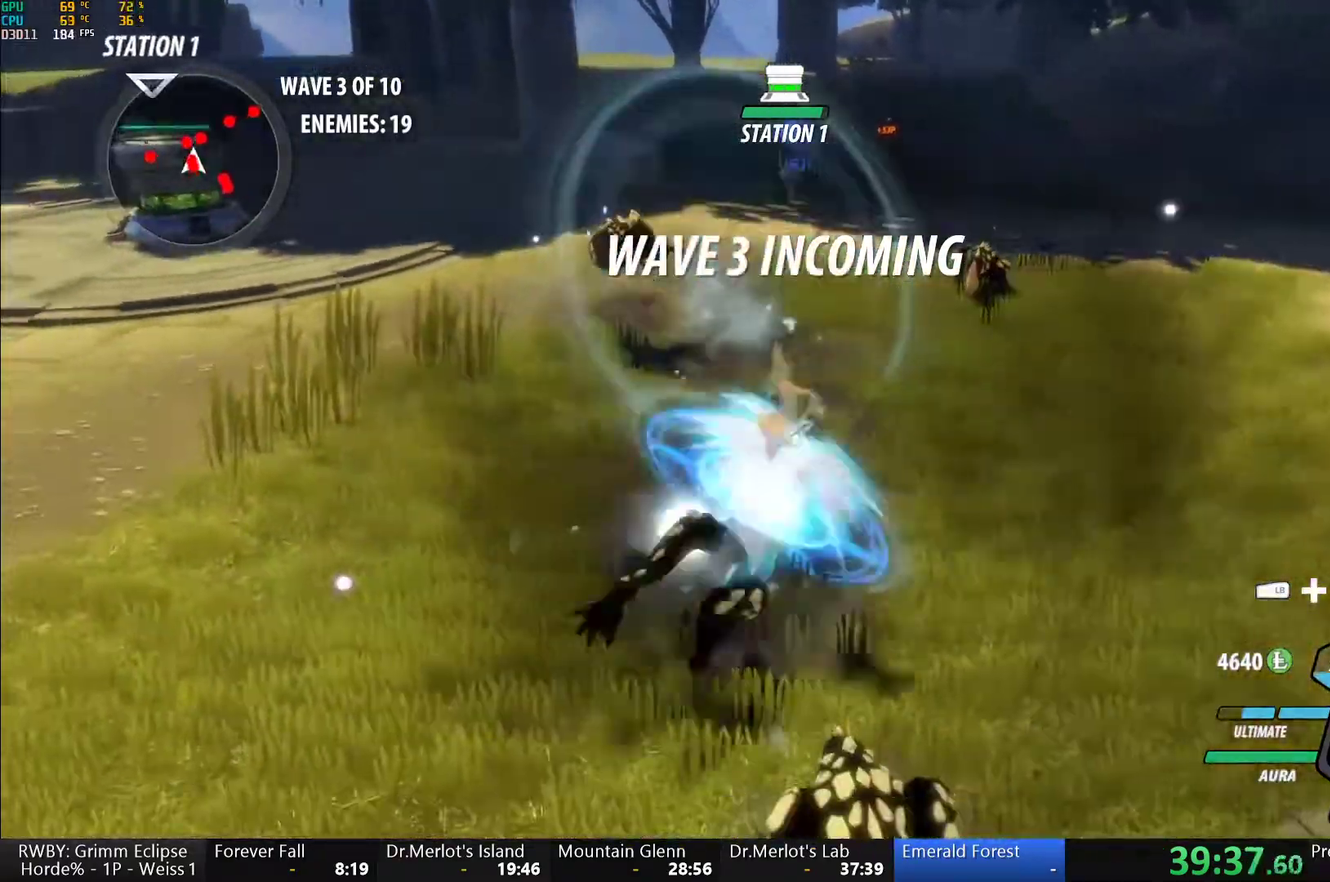
{"buttons": ["Y"], "left_stick": "center", "right_stick": "center", "events": [[83, "B", "up"], [100, "left_stick", "down"], [167, "L1", "down"], [200, "Y", "down"], [400, "L1", "up"], [450, "left_stick", "center"]]}
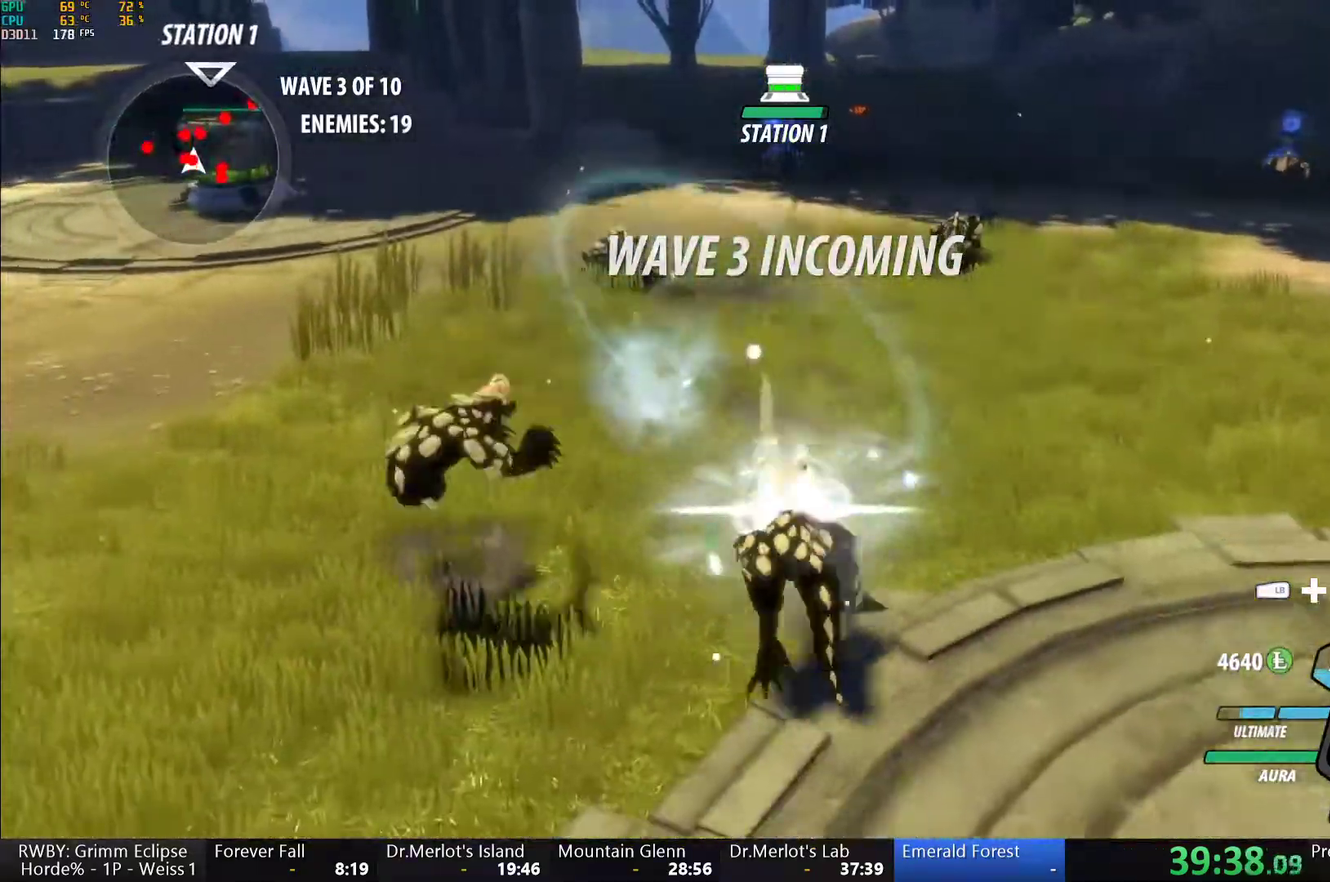
{"buttons": ["Y"], "left_stick": "center", "right_stick": "center", "events": [[17, "B", "down"], [33, "Y", "up"], [117, "B", "up"], [167, "left_stick", "left"], [200, "L1", "down"], [200, "Y", "down"], [300, "L1", "up"], [317, "left_stick", "center"]]}
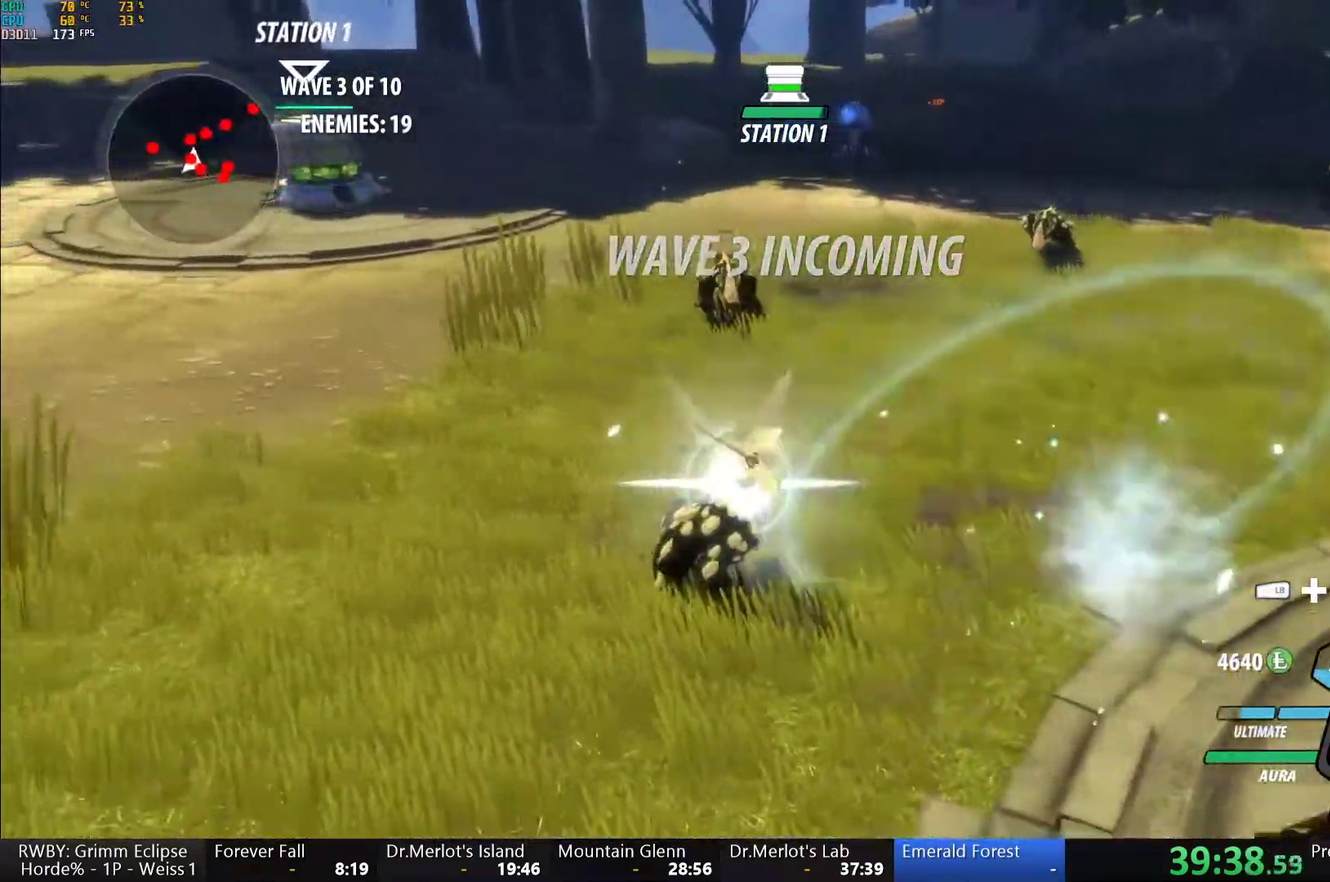
{"buttons": ["Y", "L1"], "left_stick": "up", "right_stick": "center", "events": [[50, "B", "down"], [50, "Y", "up"], [117, "B", "up"], [167, "A", "down"], [167, "left_stick", "up"], [200, "L1", "down"], [217, "A", "up"], [233, "Y", "down"], [300, "Y", "up"], [317, "L1", "up"], [383, "A", "down"], [400, "L1", "down"], [433, "A", "up"], [433, "Y", "down"]]}
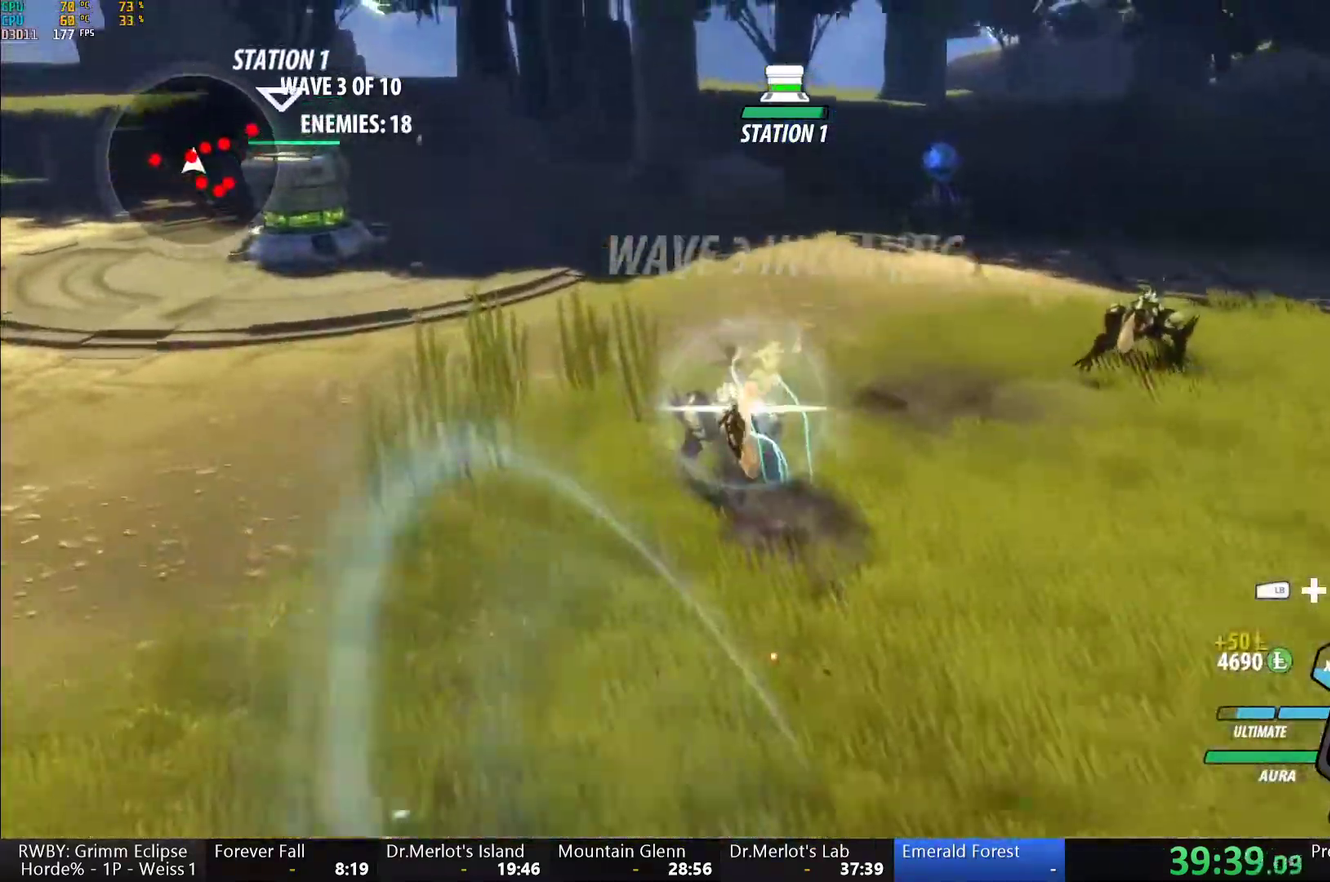
{"buttons": ["Y", "L1"], "left_stick": "up-right", "right_stick": "center", "events": [[33, "L1", "up"], [50, "left_stick", "center"], [283, "B", "down"], [283, "Y", "up"], [350, "B", "up"], [367, "left_stick", "up-right"], [400, "L1", "down"], [433, "Y", "down"]]}
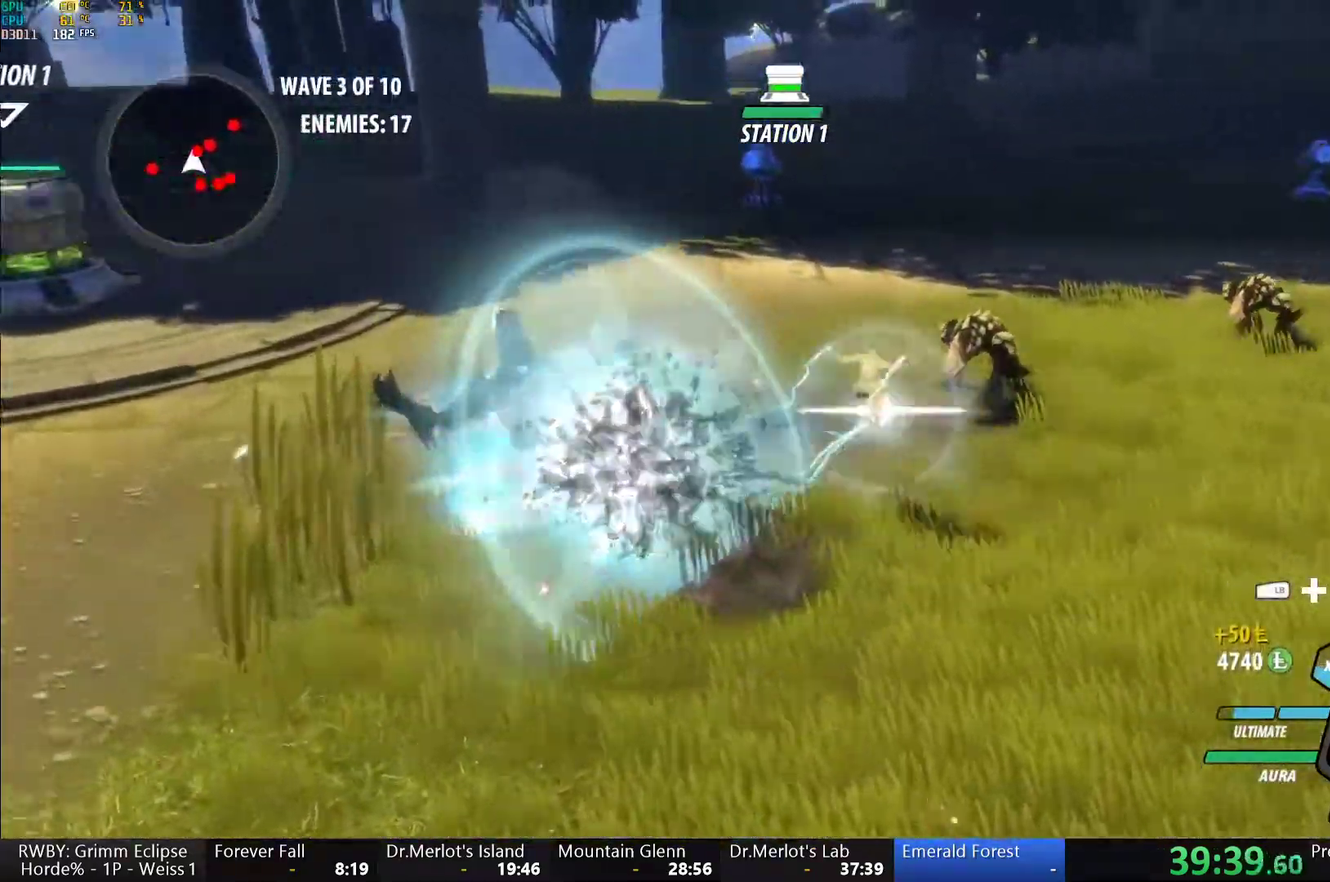
{"buttons": ["Y", "L1"], "left_stick": "center", "right_stick": "center", "events": [[33, "L1", "up"], [33, "left_stick", "center"], [267, "B", "down"], [267, "Y", "up"], [333, "B", "up"], [383, "A", "down"], [400, "L1", "down"], [433, "A", "up"], [433, "Y", "down"]]}
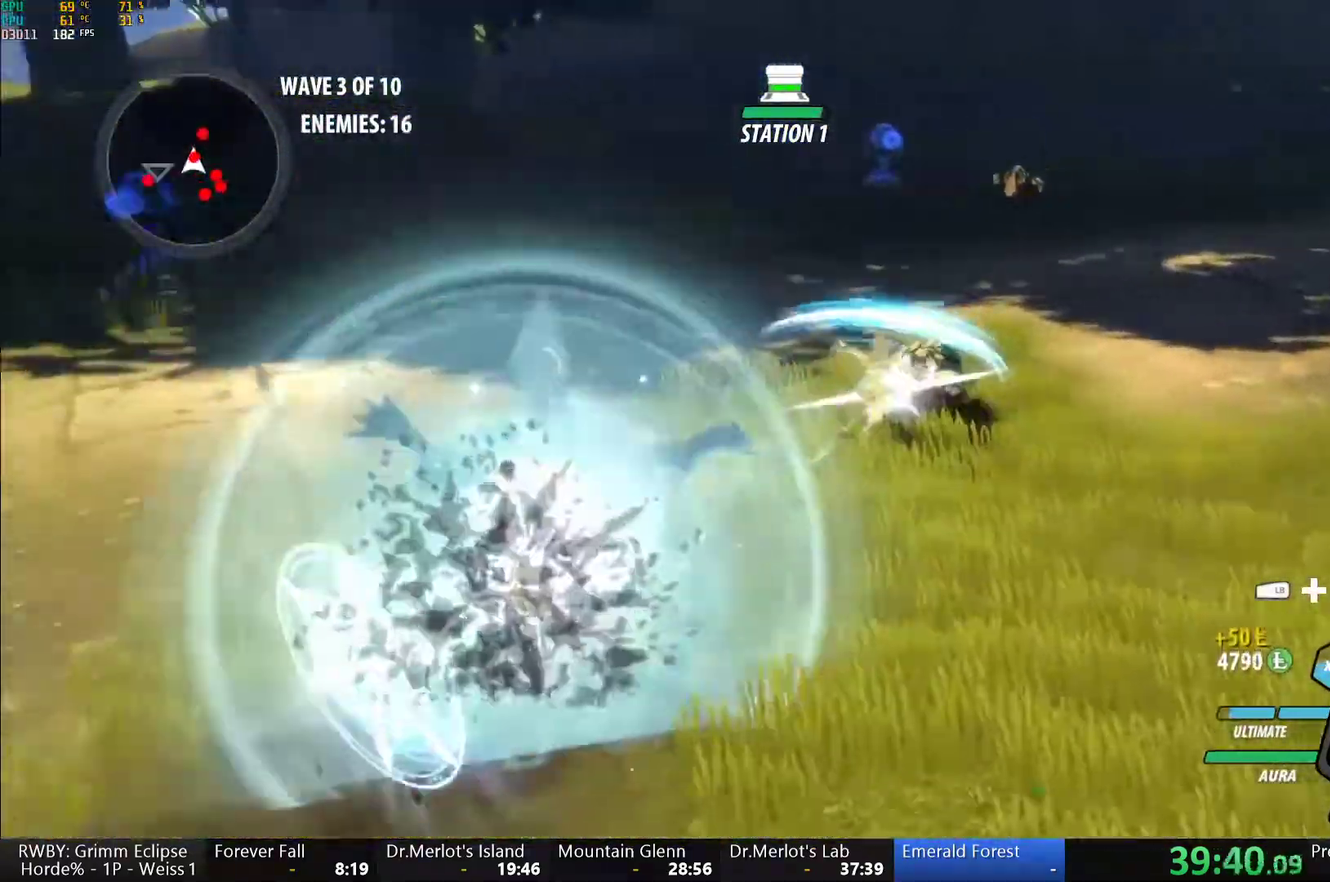
{"buttons": ["Y", "L1"], "left_stick": "center", "right_stick": "center", "events": [[183, "L1", "up"], [233, "Y", "up"], [400, "A", "down"], [417, "L1", "down"], [450, "A", "up"], [450, "Y", "down"]]}
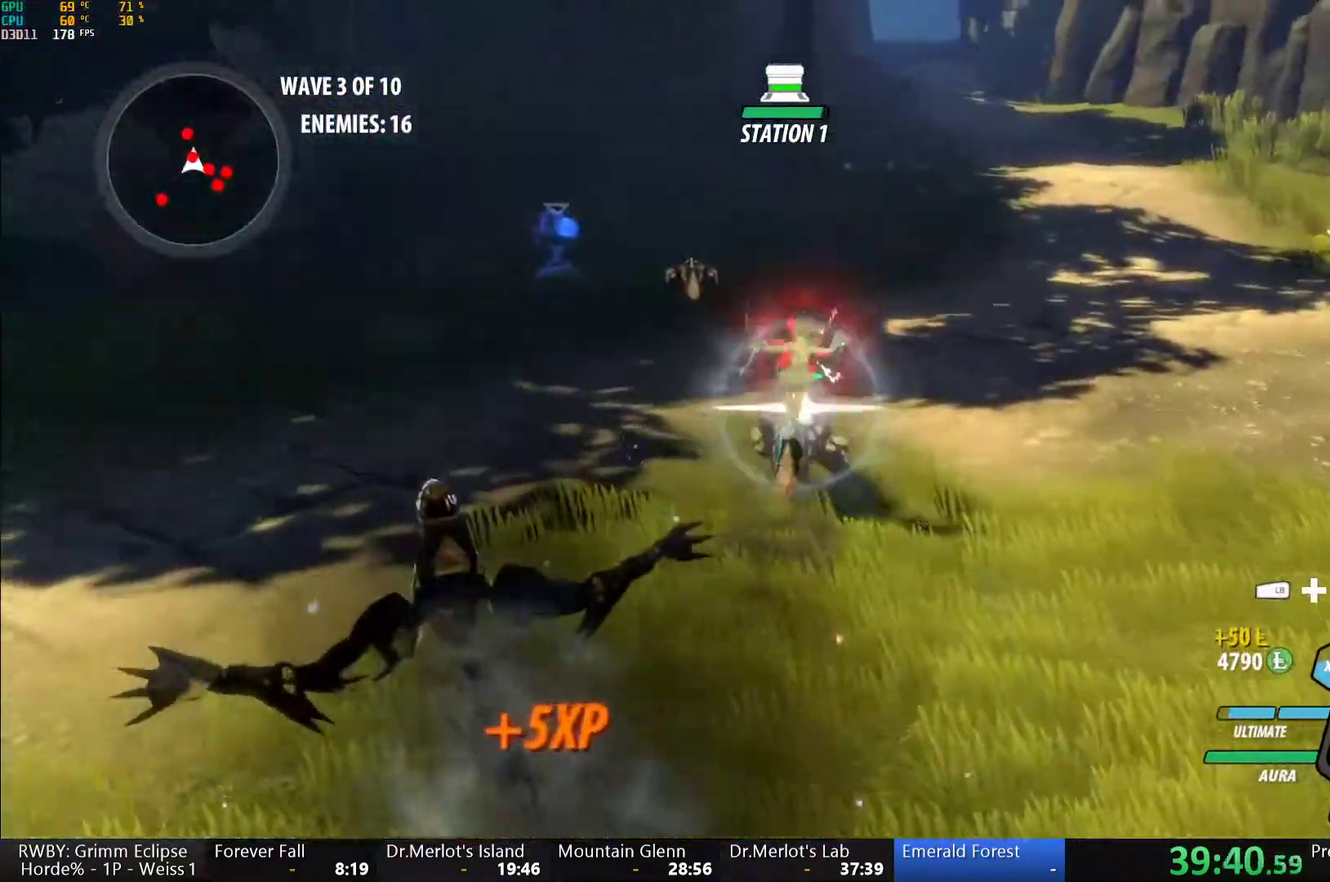
{"buttons": [], "left_stick": "center", "right_stick": "center", "events": [[150, "L1", "up"], [300, "B", "down"], [300, "Y", "up"], [400, "B", "up"]]}
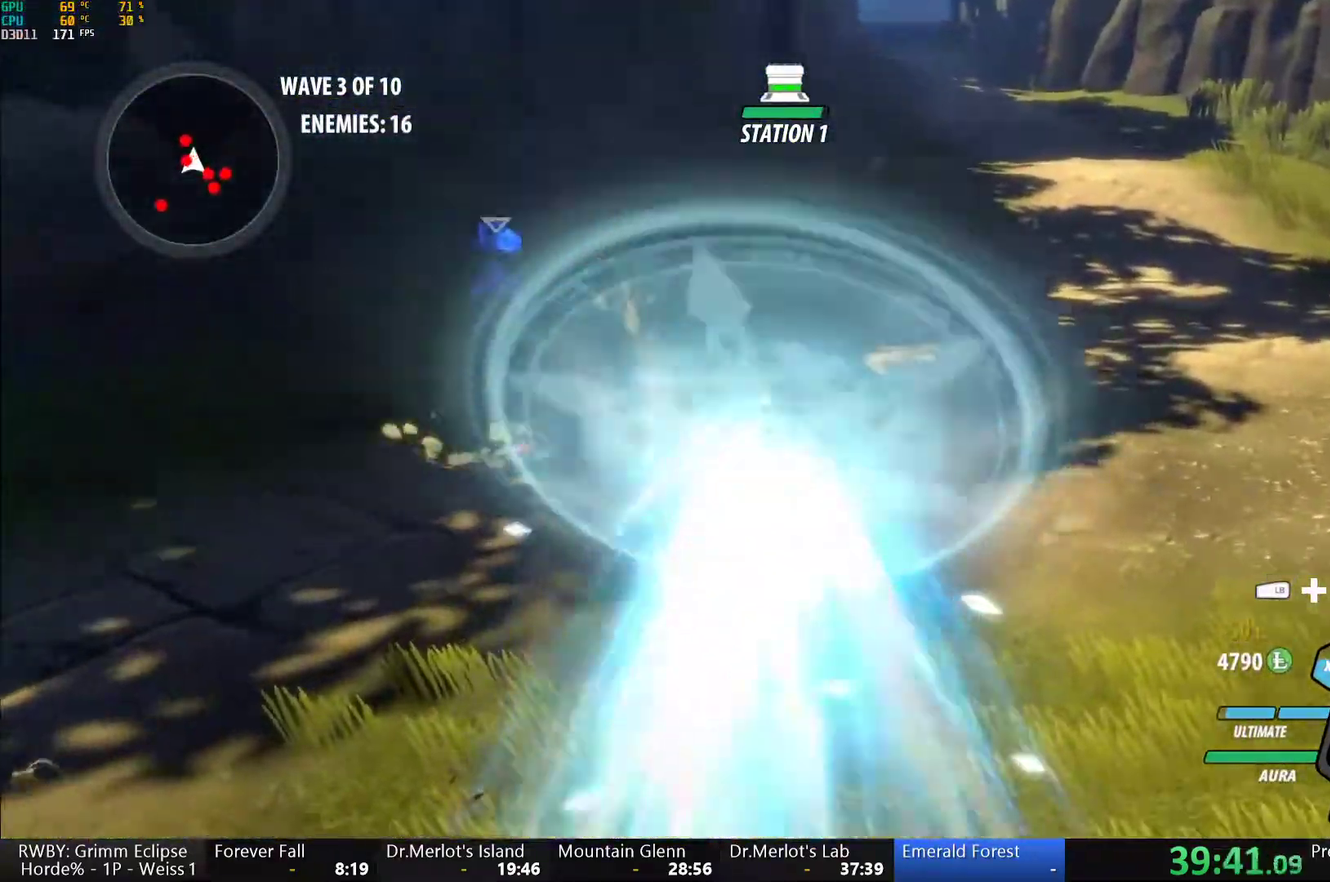
{"buttons": ["B"], "left_stick": "center", "right_stick": "center", "events": [[17, "A", "down"], [67, "L1", "down"], [100, "A", "up"], [100, "Y", "down"], [300, "L1", "up"], [450, "B", "down"], [450, "Y", "up"]]}